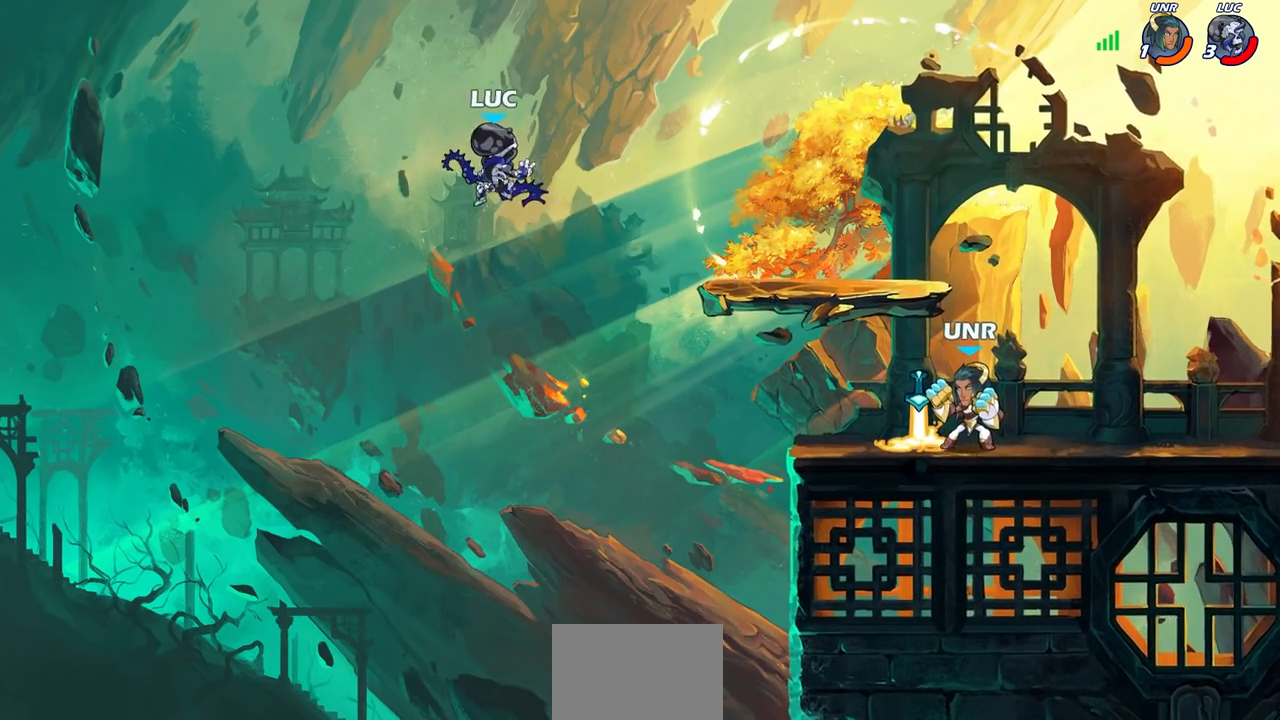
Gameplay with a controller (PlayStation layout); each line is a JSON object with the inputs held at the frame after it. "events" lists button and stick changes between this image and that frame as [ms after this image, input, new state], when the widget could be followed in between.
{"buttons": [], "left_stick": "right", "right_stick": "center", "events": [[450, "left_stick", "right"]]}
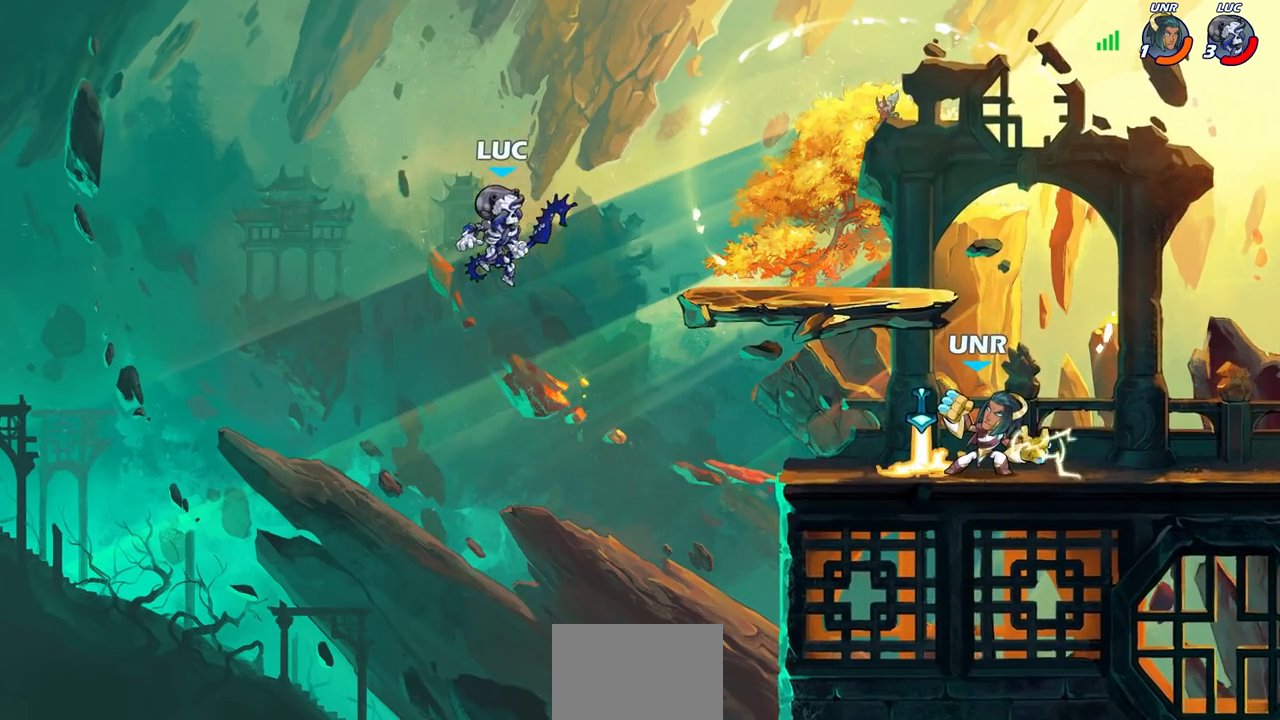
{"buttons": [], "left_stick": "right", "right_stick": "center", "events": [[100, "left_stick", "down-right"], [317, "left_stick", "right"]]}
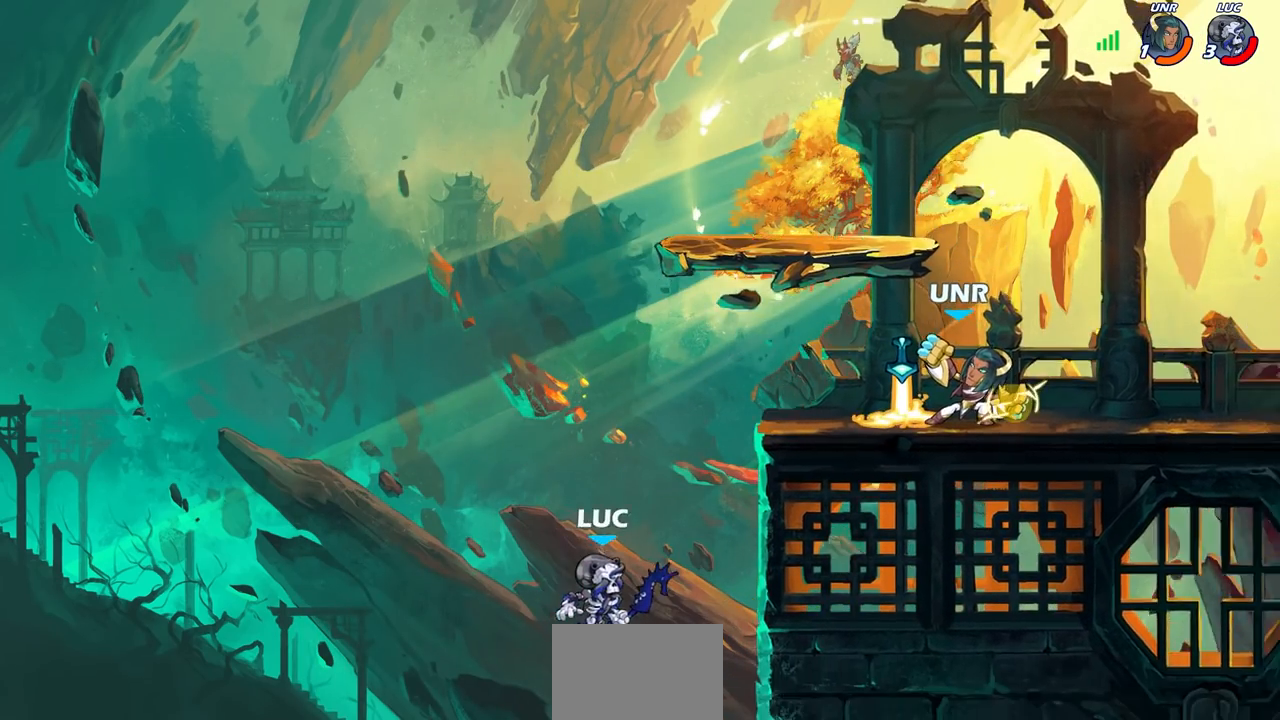
{"buttons": ["CROSS"], "left_stick": "left", "right_stick": "center", "events": [[50, "CROSS", "down"], [217, "CROSS", "up"], [317, "left_stick", "left"], [417, "CROSS", "down"]]}
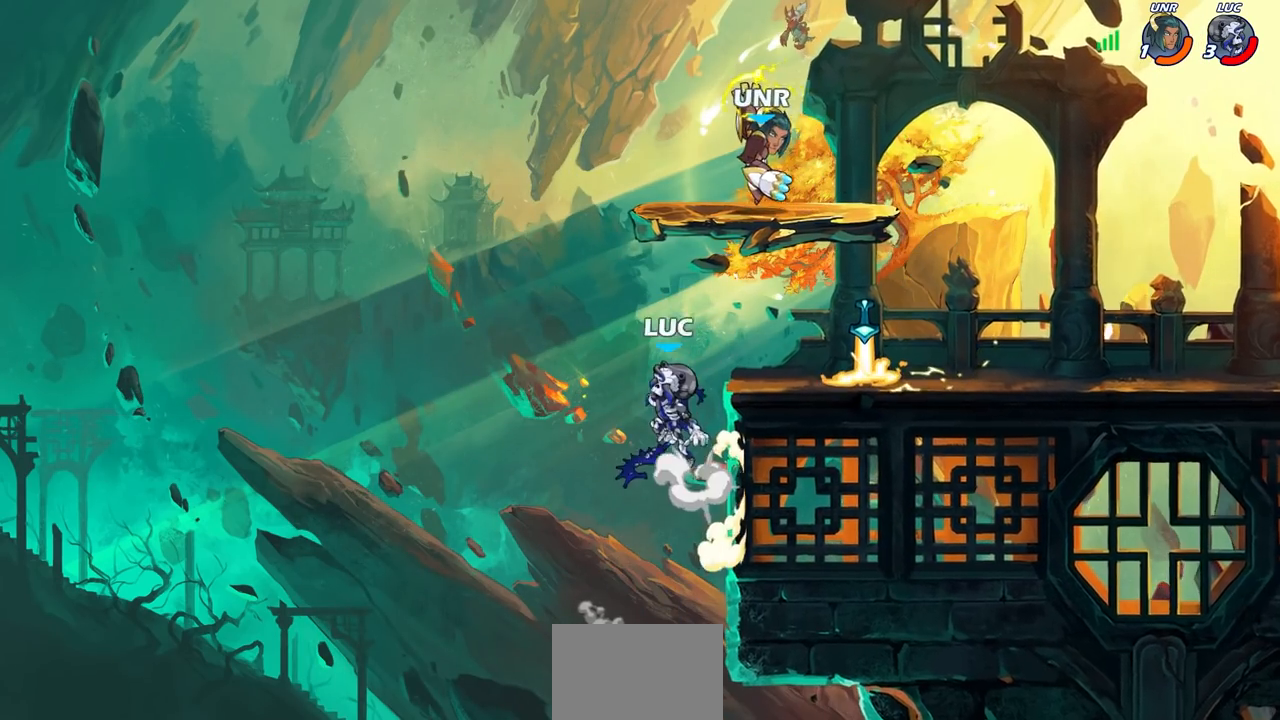
{"buttons": [], "left_stick": "center", "right_stick": "center", "events": [[83, "CROSS", "up"], [133, "left_stick", "up-right"], [183, "R2", "down"], [183, "left_stick", "center"], [233, "CIRCLE", "down"], [300, "CIRCLE", "up"], [300, "R2", "up"]]}
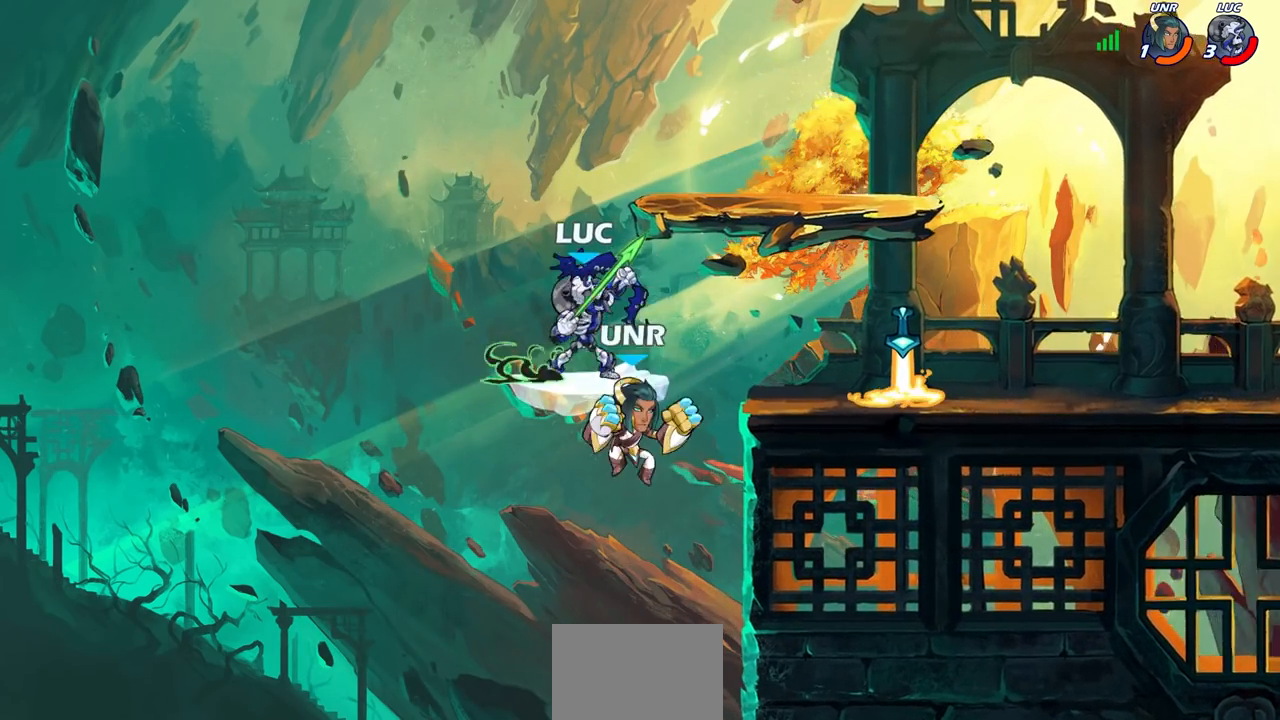
{"buttons": [], "left_stick": "left", "right_stick": "center", "events": [[483, "left_stick", "left"]]}
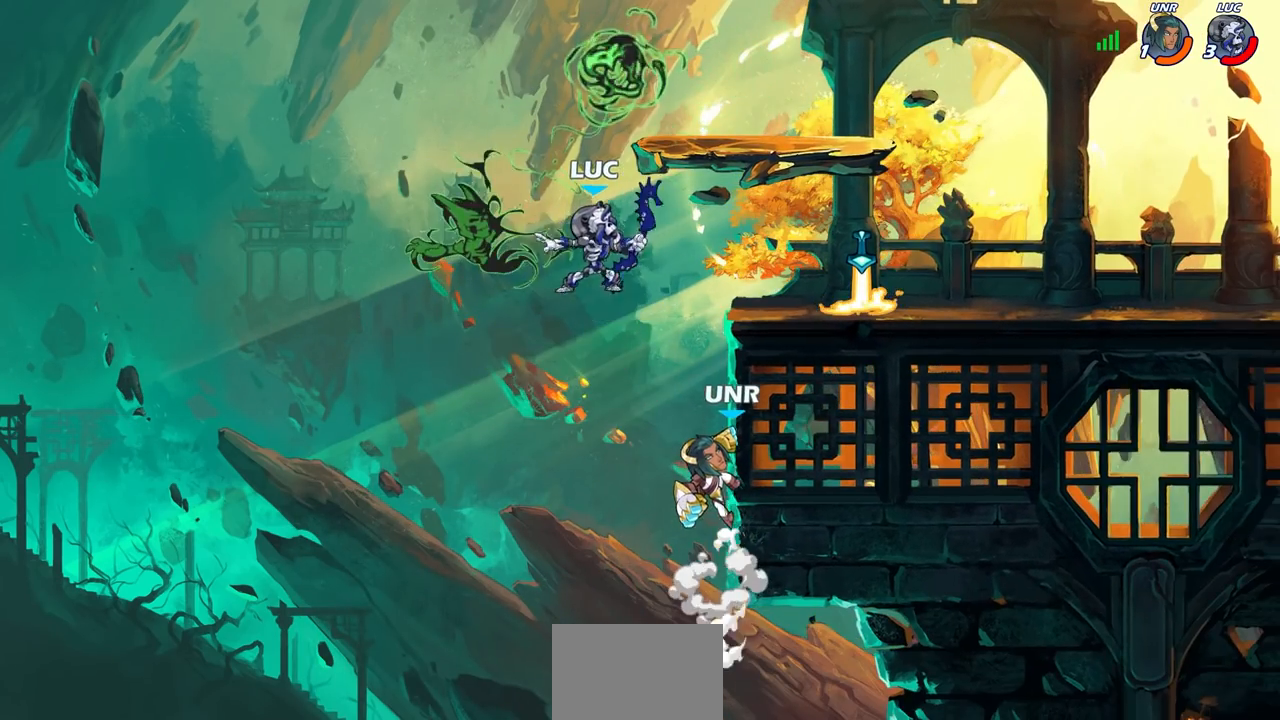
{"buttons": [], "left_stick": "up-right", "right_stick": "center", "events": [[183, "CROSS", "down"], [317, "left_stick", "up"], [367, "left_stick", "up-right"], [433, "CROSS", "up"]]}
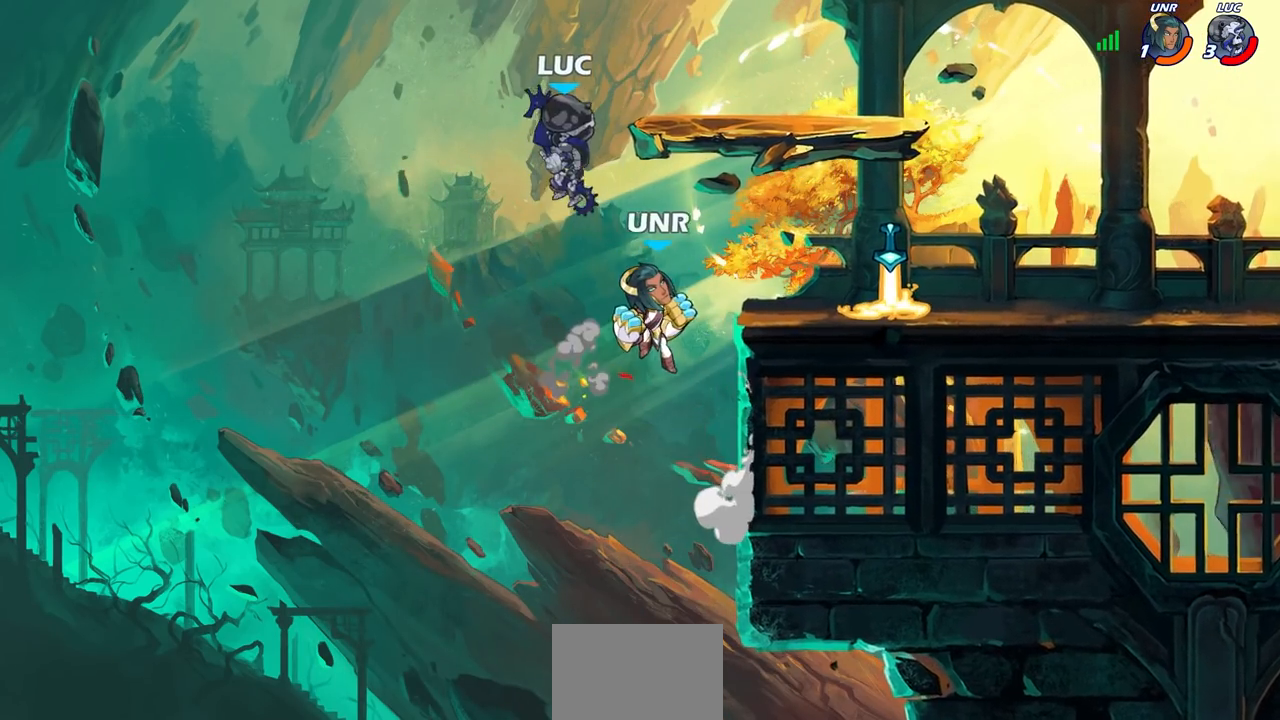
{"buttons": [], "left_stick": "center", "right_stick": "center", "events": [[117, "SQUARE", "down"], [133, "left_stick", "down-left"], [233, "SQUARE", "up"], [350, "left_stick", "center"]]}
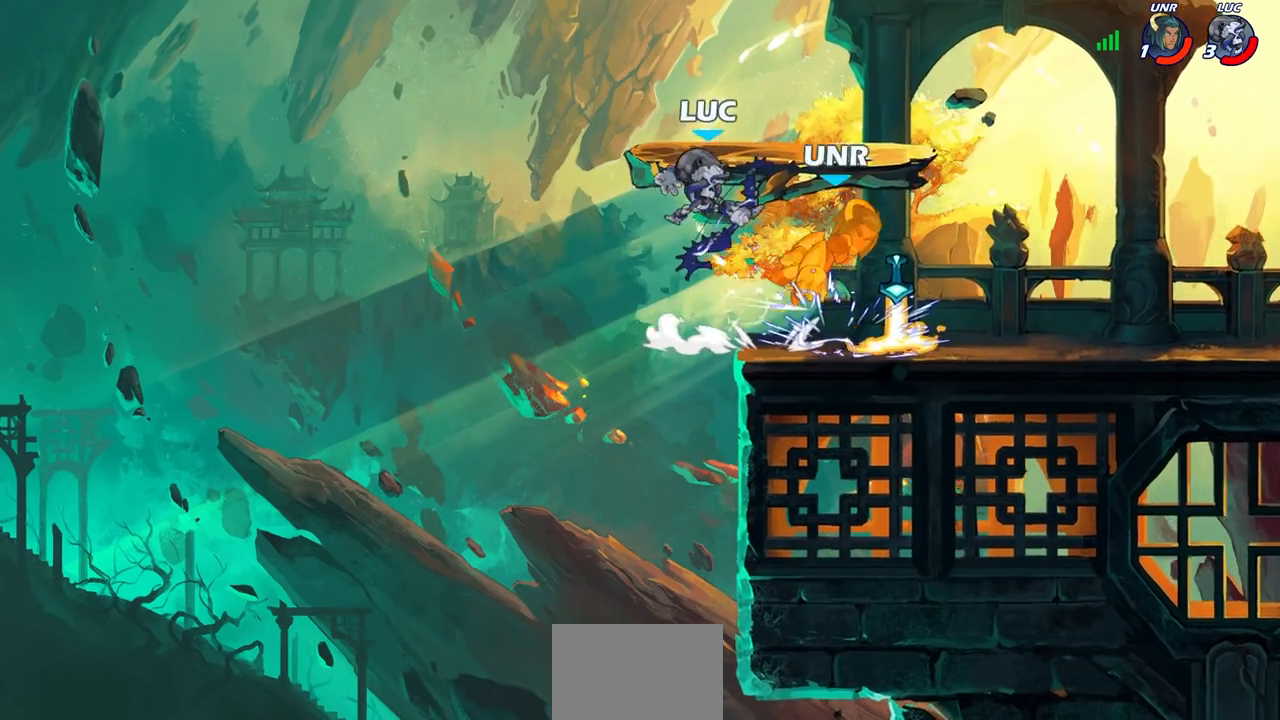
{"buttons": ["R2"], "left_stick": "down-right", "right_stick": "center", "events": [[33, "left_stick", "right"], [483, "left_stick", "down-right"], [500, "R2", "down"]]}
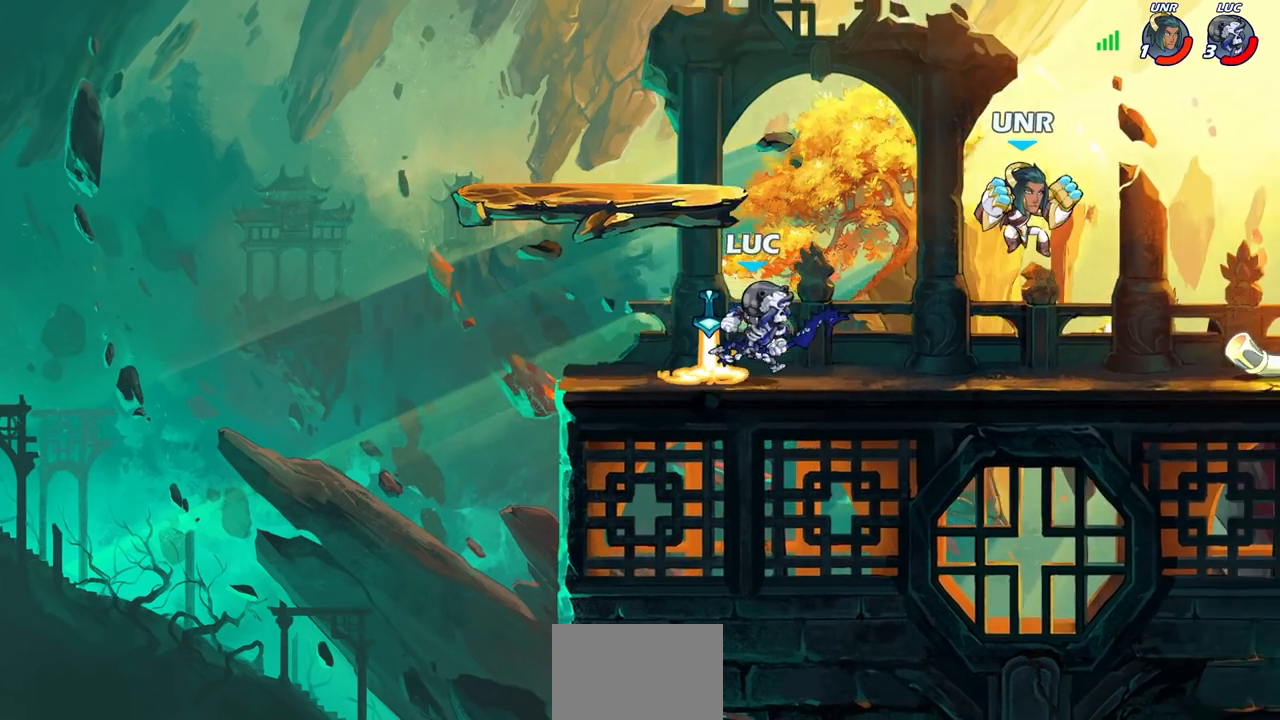
{"buttons": [], "left_stick": "center", "right_stick": "center", "events": [[17, "R1", "down"], [17, "left_stick", "down"], [67, "SQUARE", "down"], [183, "R1", "up"], [183, "R2", "up"], [183, "SQUARE", "up"], [217, "left_stick", "center"], [367, "SQUARE", "down"], [467, "SQUARE", "up"]]}
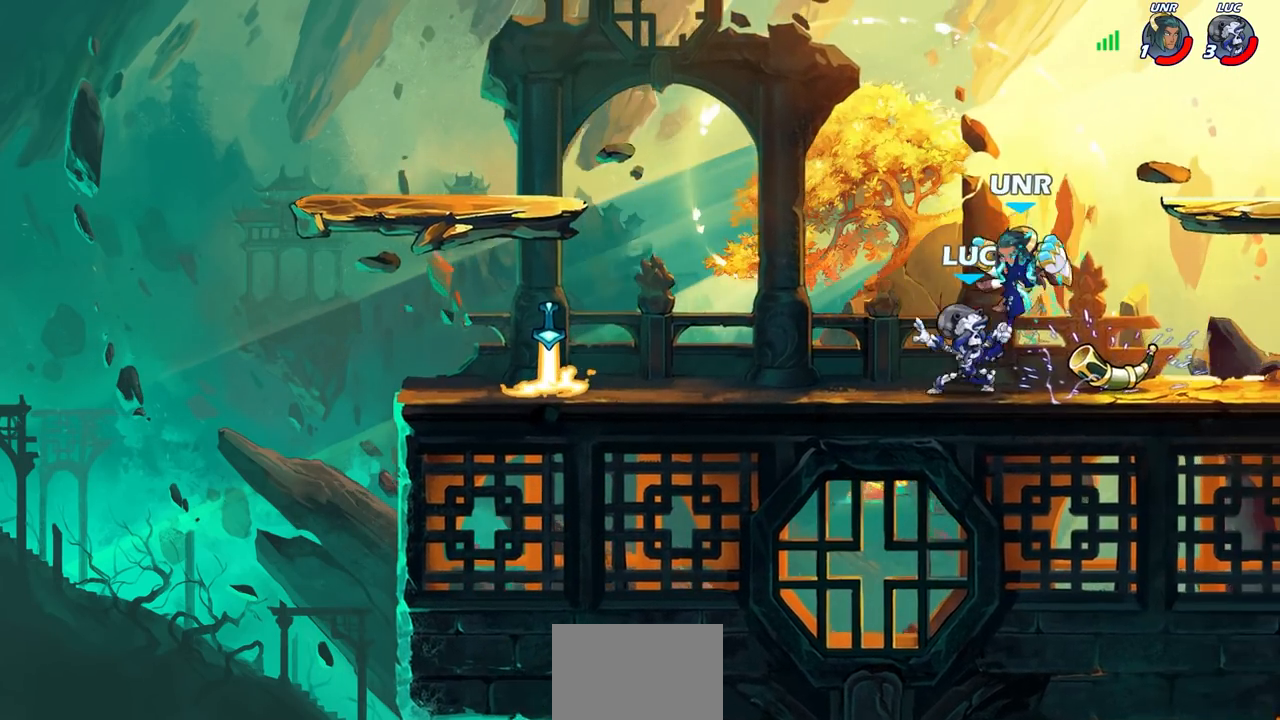
{"buttons": ["CROSS"], "left_stick": "center", "right_stick": "center", "events": [[67, "SQUARE", "down"], [167, "SQUARE", "up"], [500, "CROSS", "down"]]}
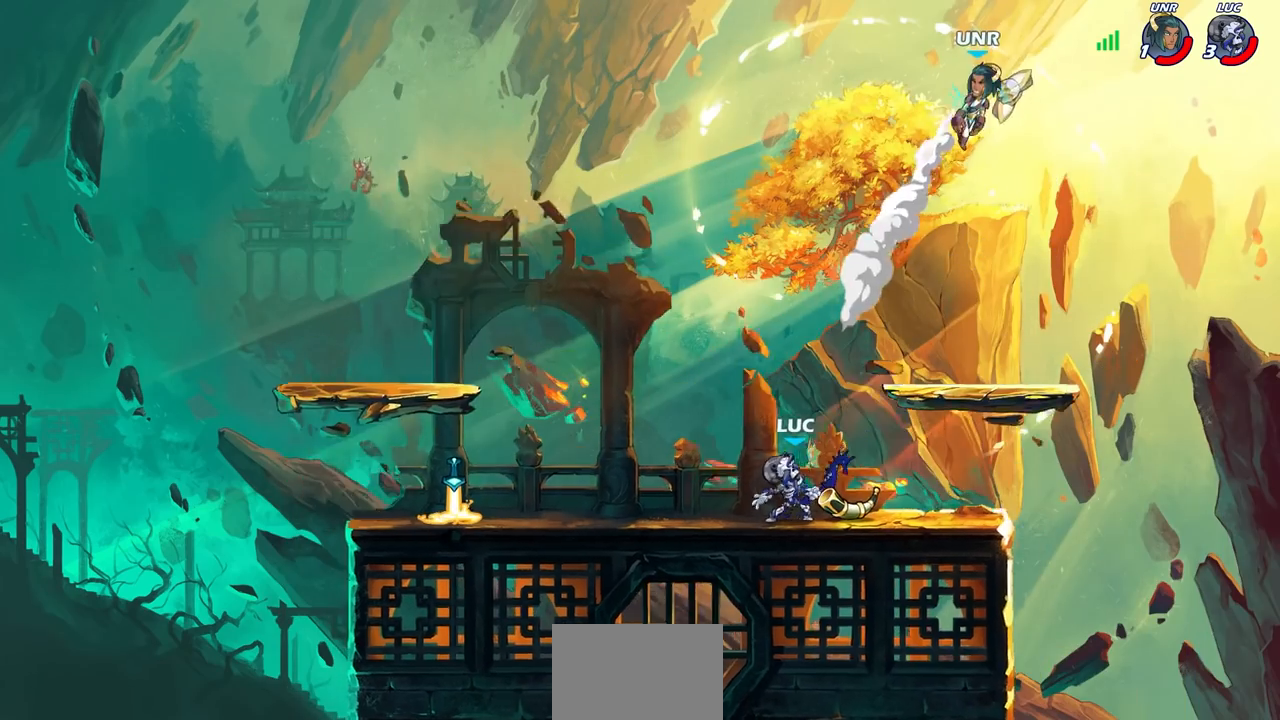
{"buttons": ["R1", "R2"], "left_stick": "right", "right_stick": "center", "events": [[133, "left_stick", "left"], [183, "CROSS", "up"], [233, "CROSS", "down"], [350, "CROSS", "up"], [467, "left_stick", "right"], [483, "R1", "down"], [483, "R2", "down"]]}
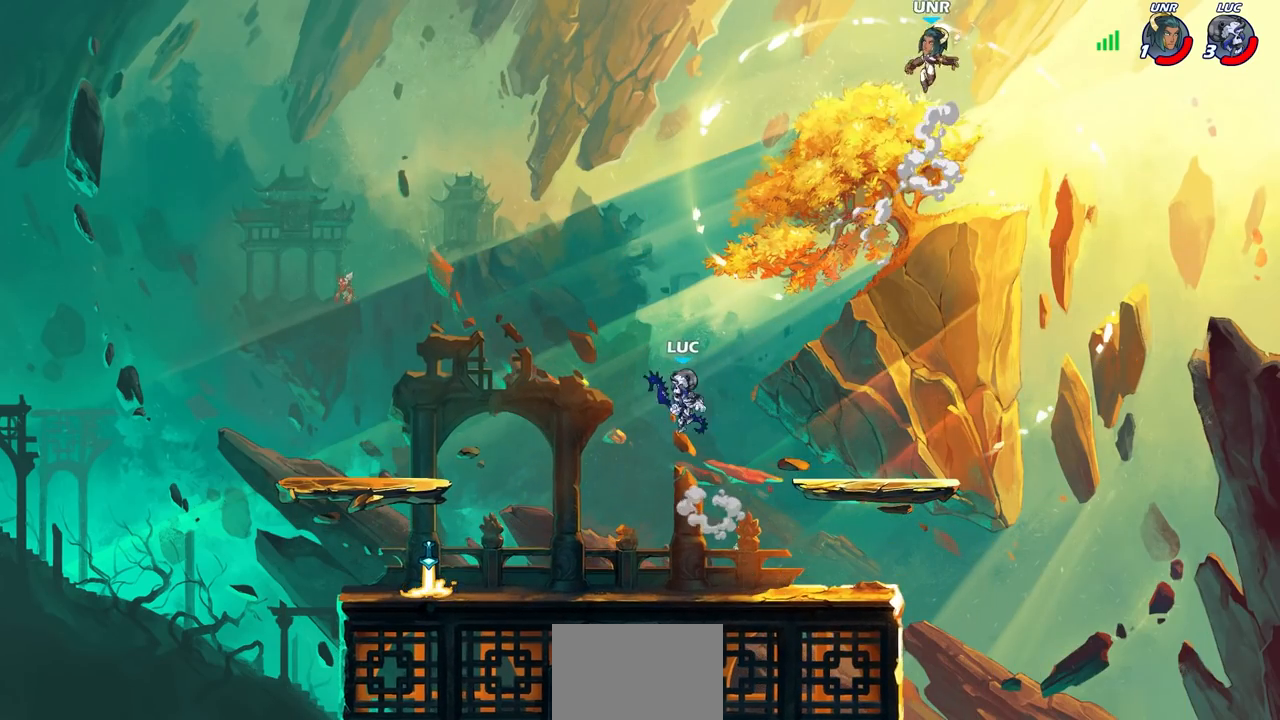
{"buttons": ["CIRCLE"], "left_stick": "center", "right_stick": "center", "events": [[33, "CIRCLE", "down"], [83, "left_stick", "center"], [133, "R1", "up"], [217, "R2", "up"]]}
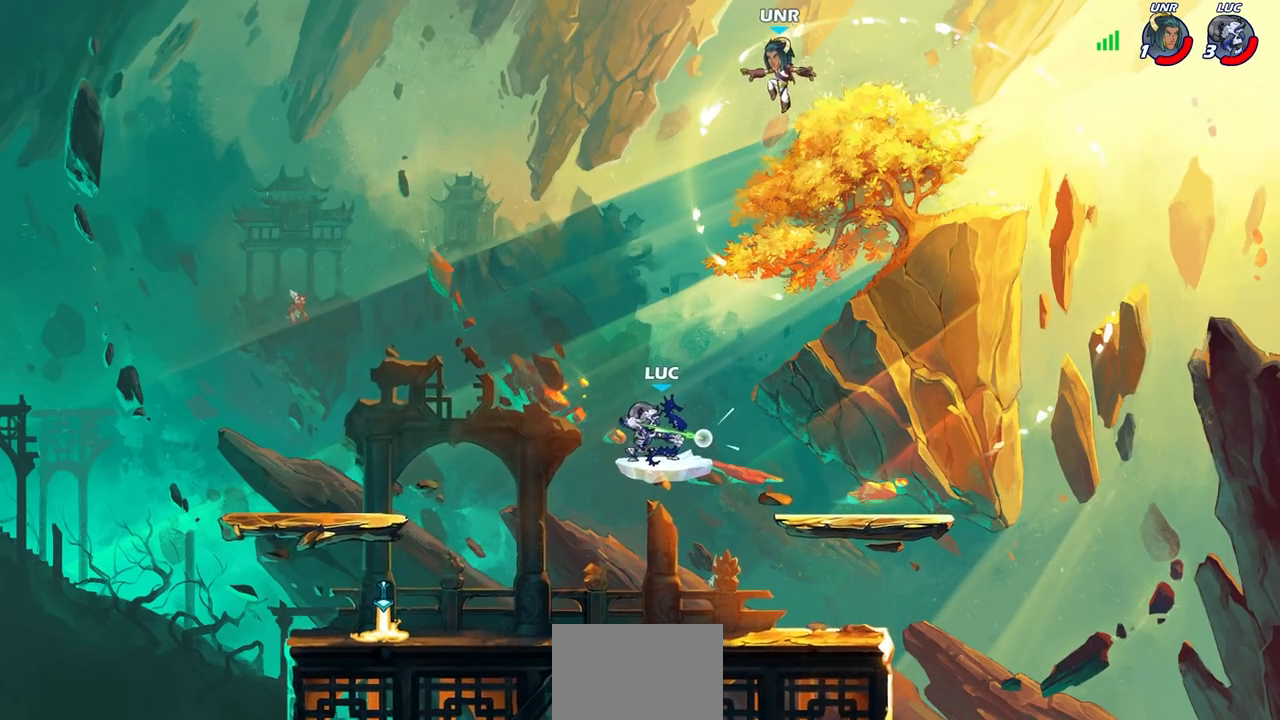
{"buttons": [], "left_stick": "right", "right_stick": "center", "events": [[233, "CIRCLE", "up"], [350, "left_stick", "right"]]}
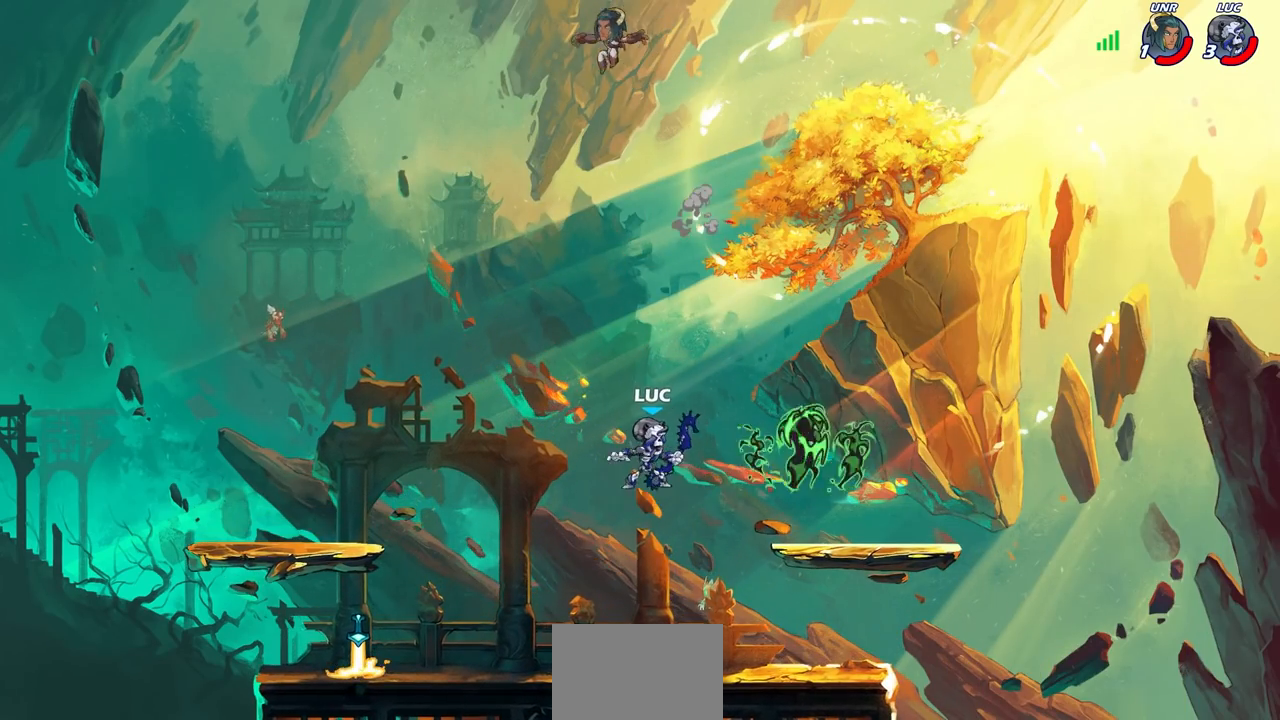
{"buttons": [], "left_stick": "left", "right_stick": "center", "events": [[217, "left_stick", "down-left"], [350, "left_stick", "left"]]}
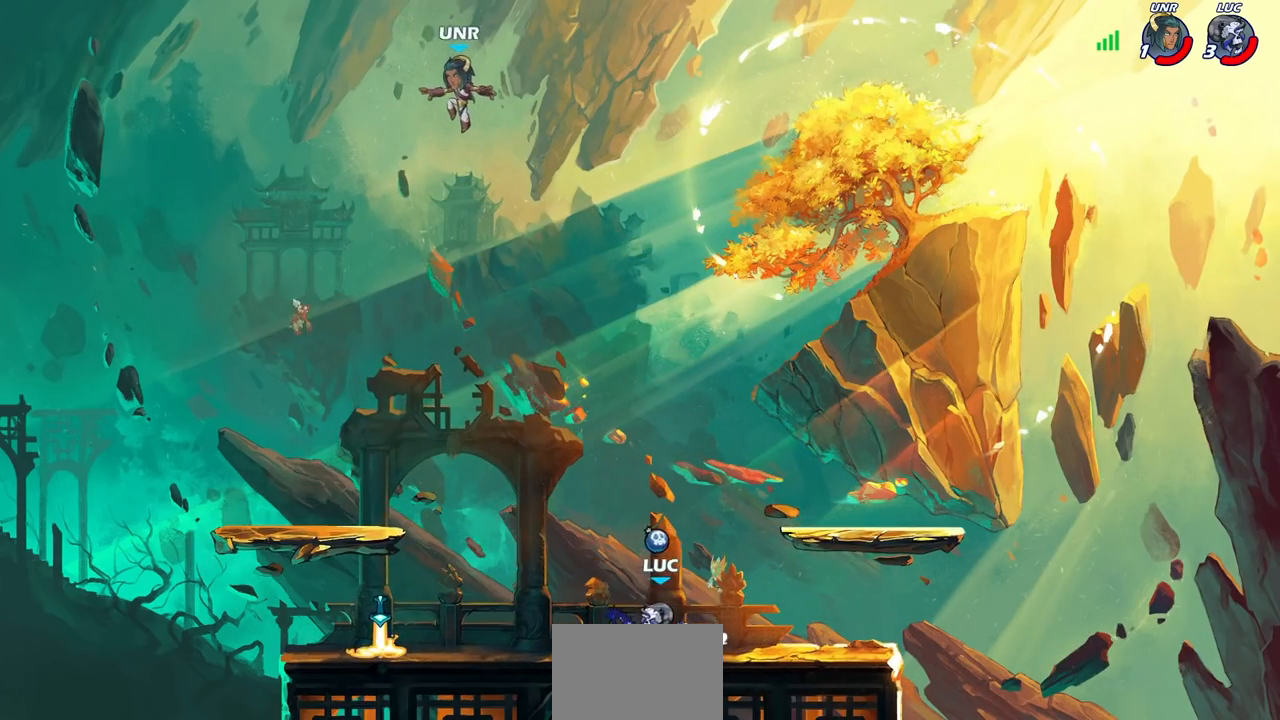
{"buttons": ["CIRCLE"], "left_stick": "left", "right_stick": "center", "events": [[50, "CROSS", "down"], [200, "CROSS", "up"], [283, "CROSS", "down"], [400, "CIRCLE", "down"], [400, "CROSS", "up"]]}
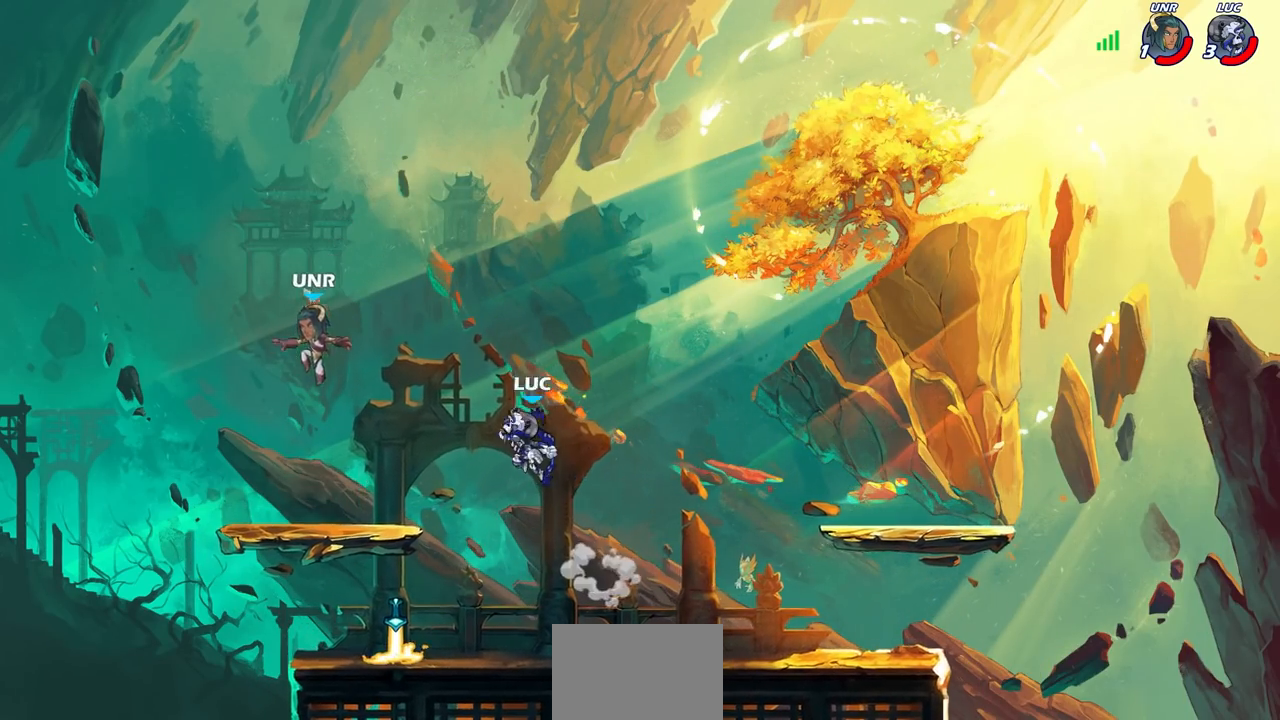
{"buttons": [], "left_stick": "down", "right_stick": "center", "events": [[33, "left_stick", "center"], [83, "CIRCLE", "up"], [400, "left_stick", "right"], [500, "left_stick", "down"]]}
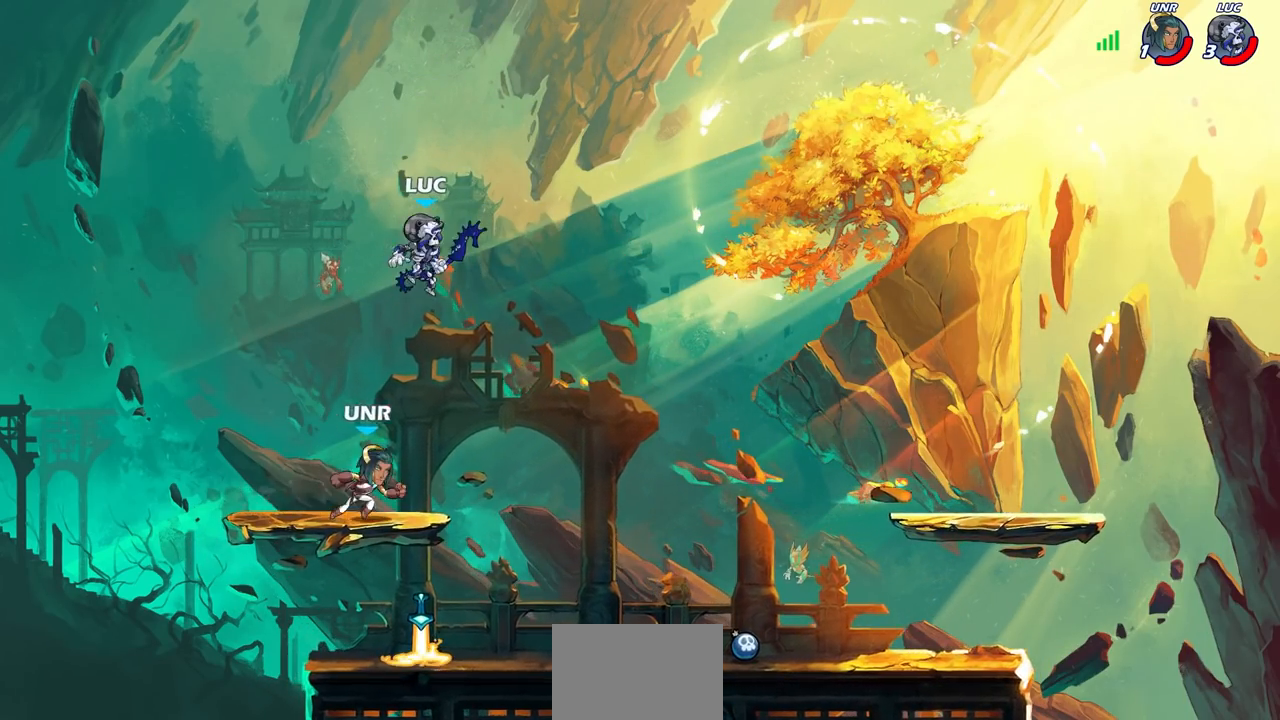
{"buttons": [], "left_stick": "center", "right_stick": "center", "events": [[150, "SQUARE", "down"], [200, "left_stick", "down-left"], [267, "SQUARE", "up"], [450, "left_stick", "center"]]}
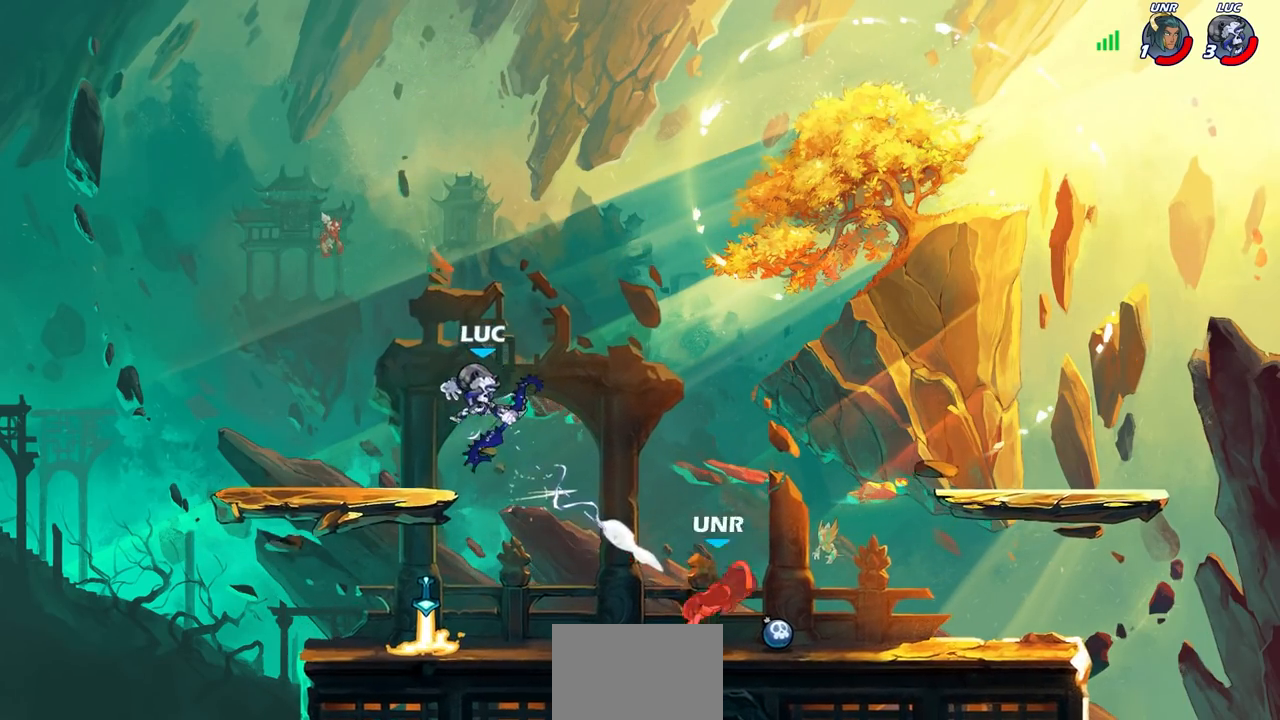
{"buttons": [], "left_stick": "right", "right_stick": "center", "events": [[483, "left_stick", "right"]]}
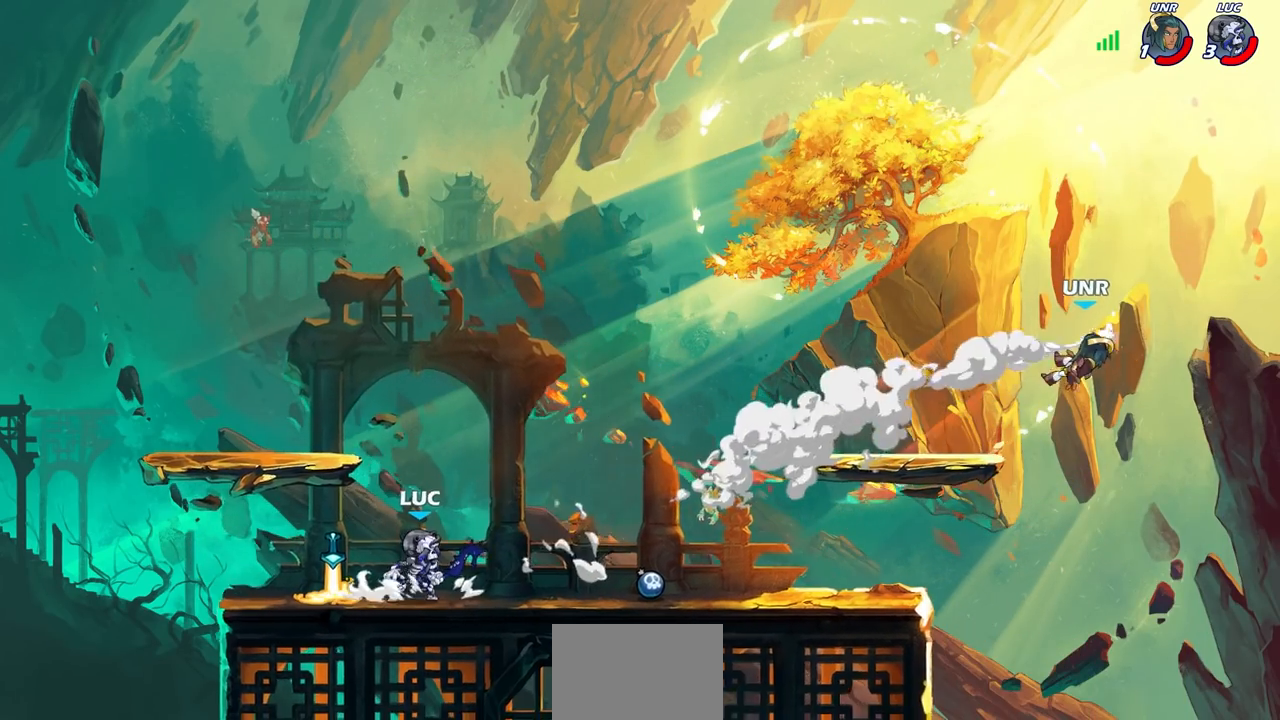
{"buttons": [], "left_stick": "center", "right_stick": "center", "events": [[83, "R1", "down"], [83, "R2", "down"], [83, "left_stick", "up-right"], [183, "R1", "up"], [183, "left_stick", "center"], [217, "R2", "up"]]}
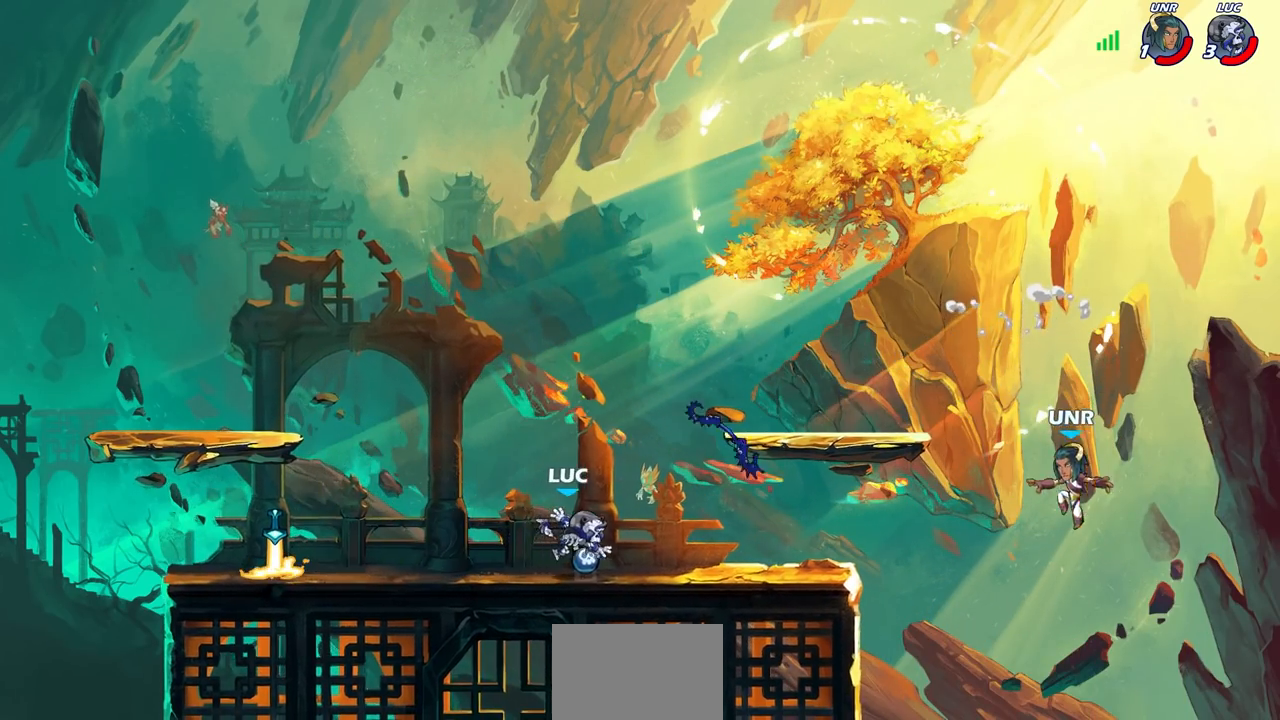
{"buttons": ["CROSS"], "left_stick": "center", "right_stick": "center", "events": [[117, "left_stick", "left"], [133, "R1", "down"], [233, "CROSS", "down"], [333, "R1", "up"], [350, "CROSS", "up"], [450, "CROSS", "down"], [483, "left_stick", "center"]]}
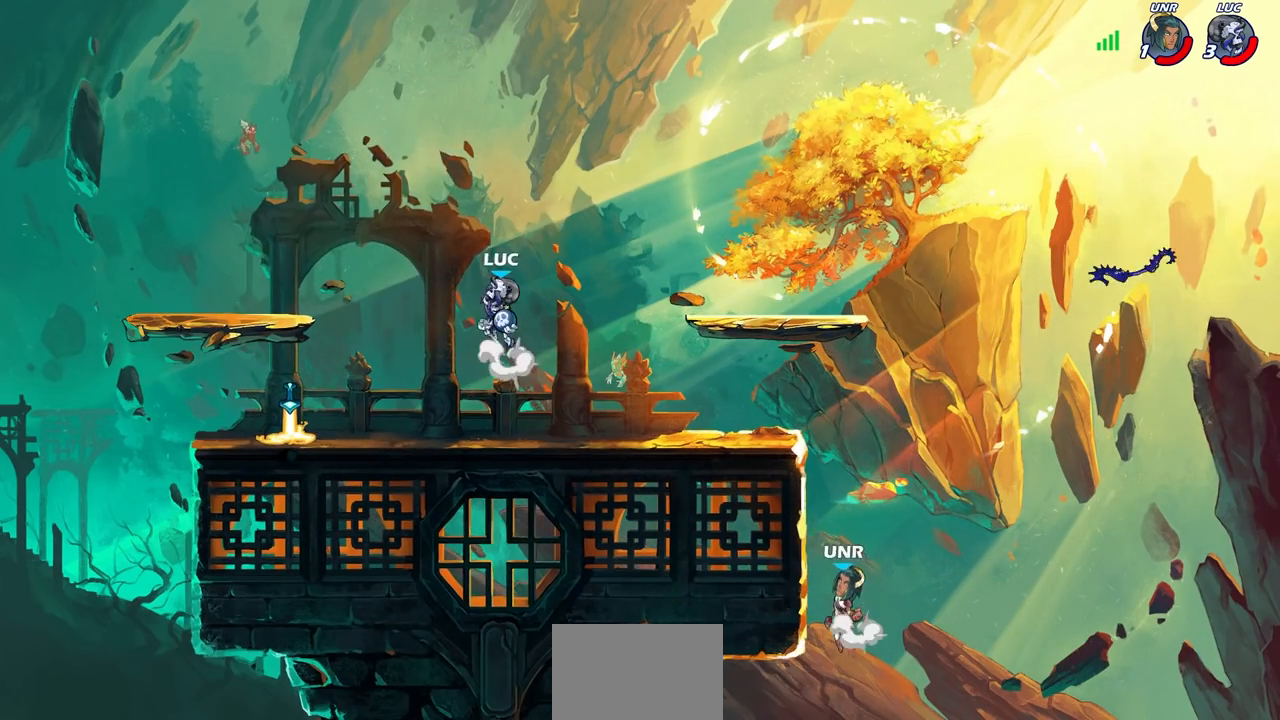
{"buttons": ["R1"], "left_stick": "center", "right_stick": "center", "events": [[33, "CROSS", "up"], [250, "R1", "down"]]}
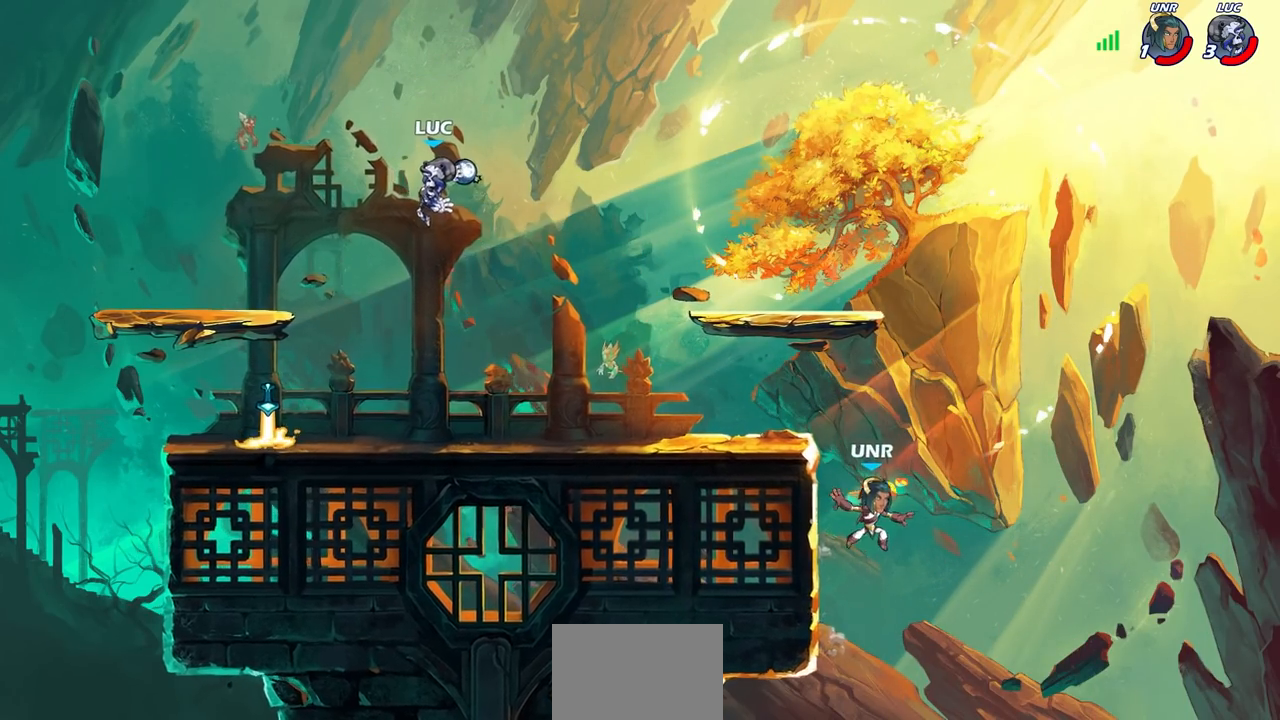
{"buttons": [], "left_stick": "center", "right_stick": "center", "events": [[117, "left_stick", "right"], [233, "R1", "up"], [250, "left_stick", "center"]]}
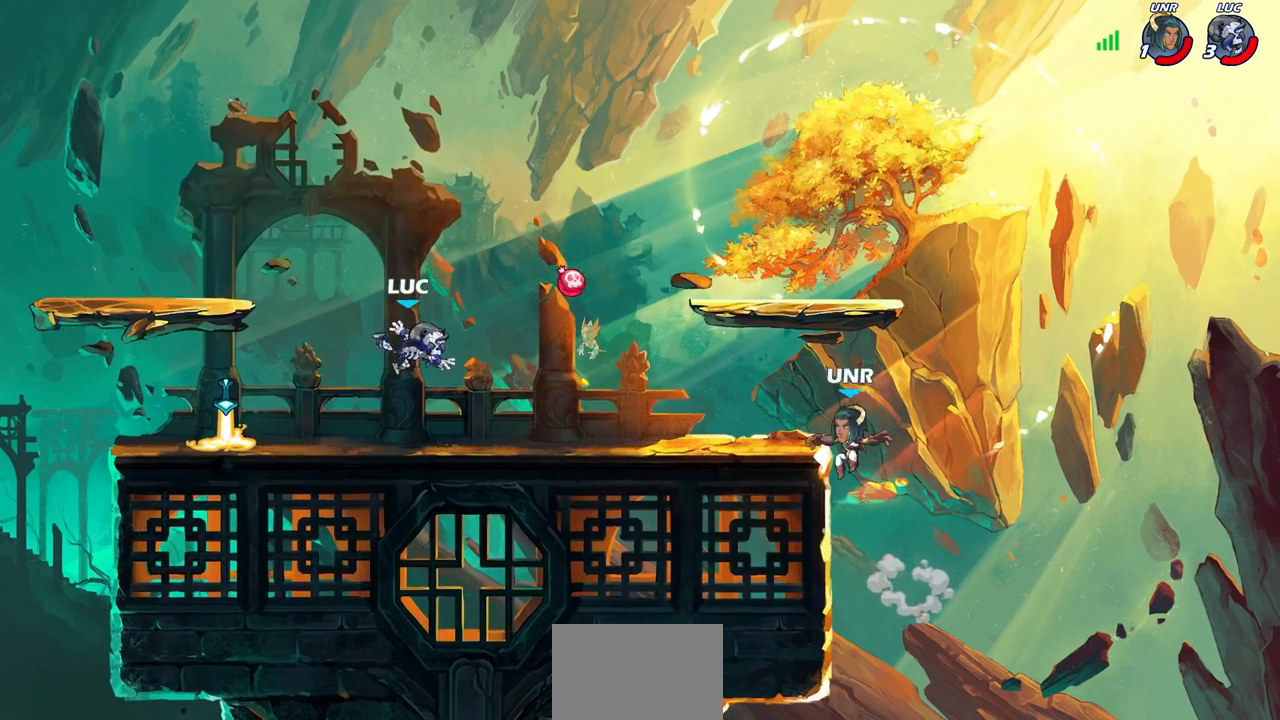
{"buttons": [], "left_stick": "center", "right_stick": "center", "events": [[83, "left_stick", "up-left"], [233, "R2", "down"], [250, "R1", "down"], [417, "R1", "up"], [417, "R2", "up"], [500, "left_stick", "center"]]}
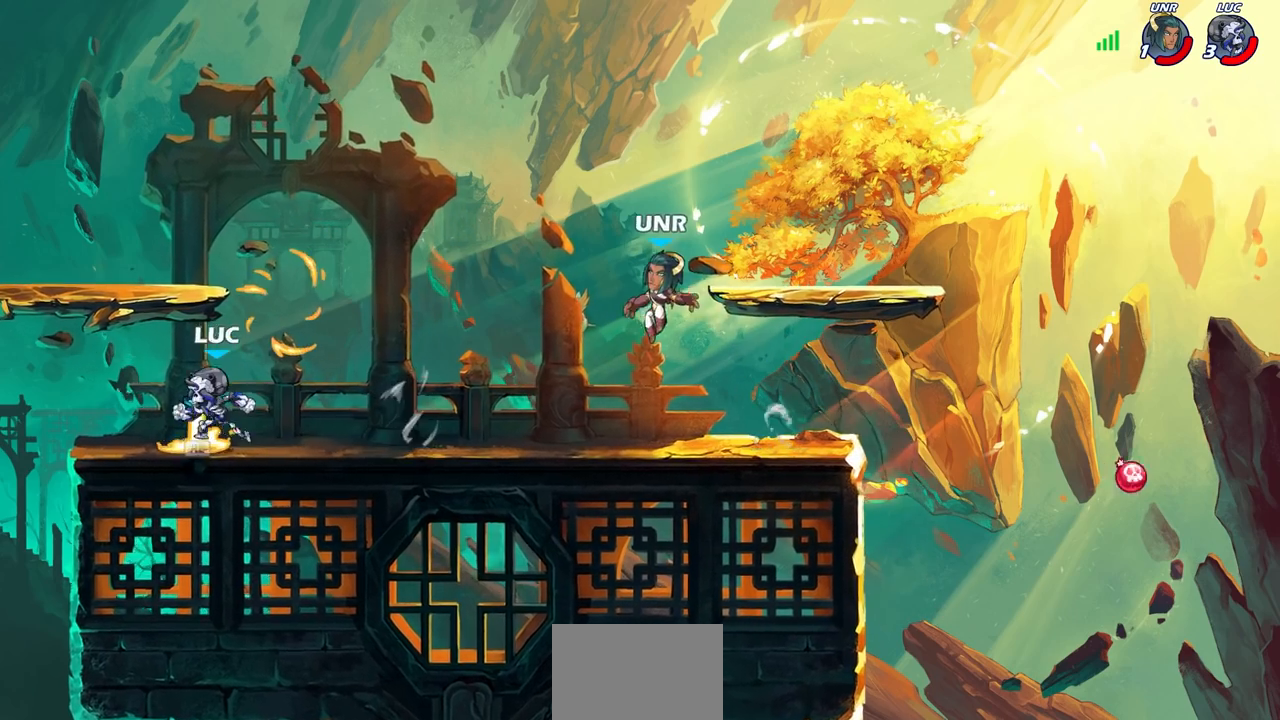
{"buttons": [], "left_stick": "center", "right_stick": "center", "events": [[83, "R1", "down"], [117, "left_stick", "right"], [167, "R1", "up"], [283, "R1", "down"], [283, "R2", "down"], [367, "CIRCLE", "down"], [367, "left_stick", "center"], [383, "R1", "up"], [417, "R2", "up"], [450, "CIRCLE", "up"]]}
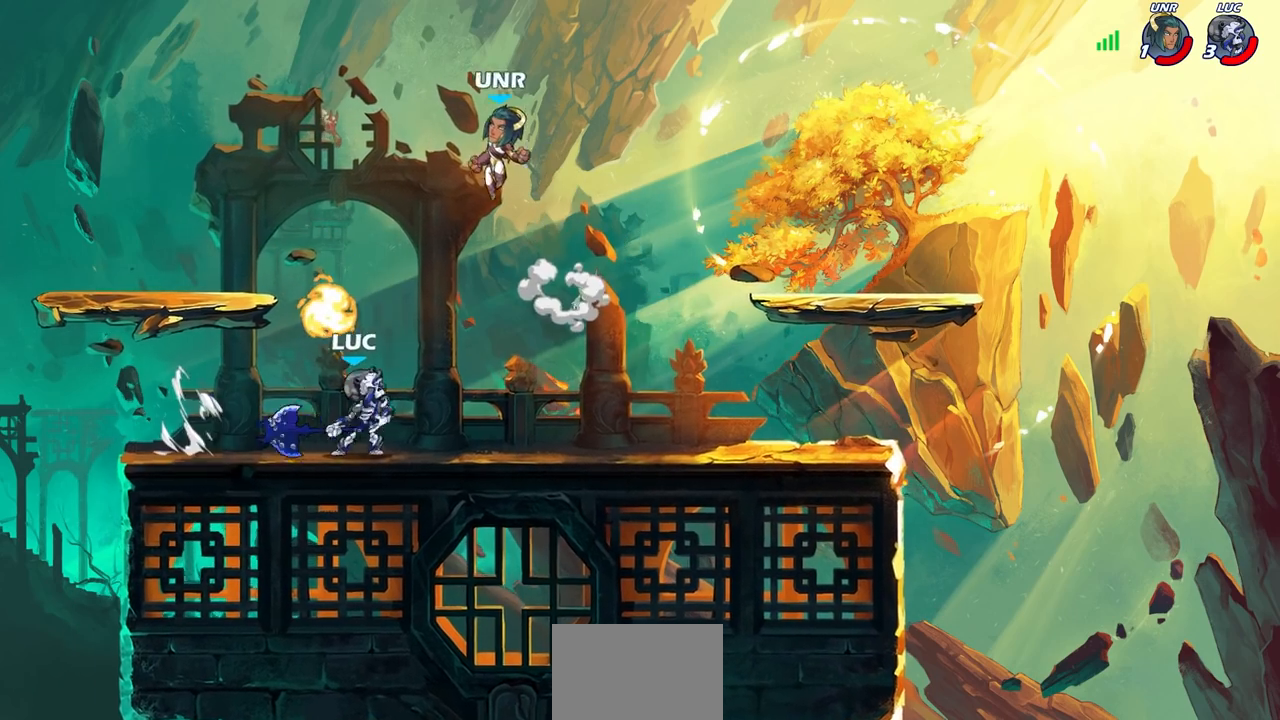
{"buttons": [], "left_stick": "center", "right_stick": "center", "events": []}
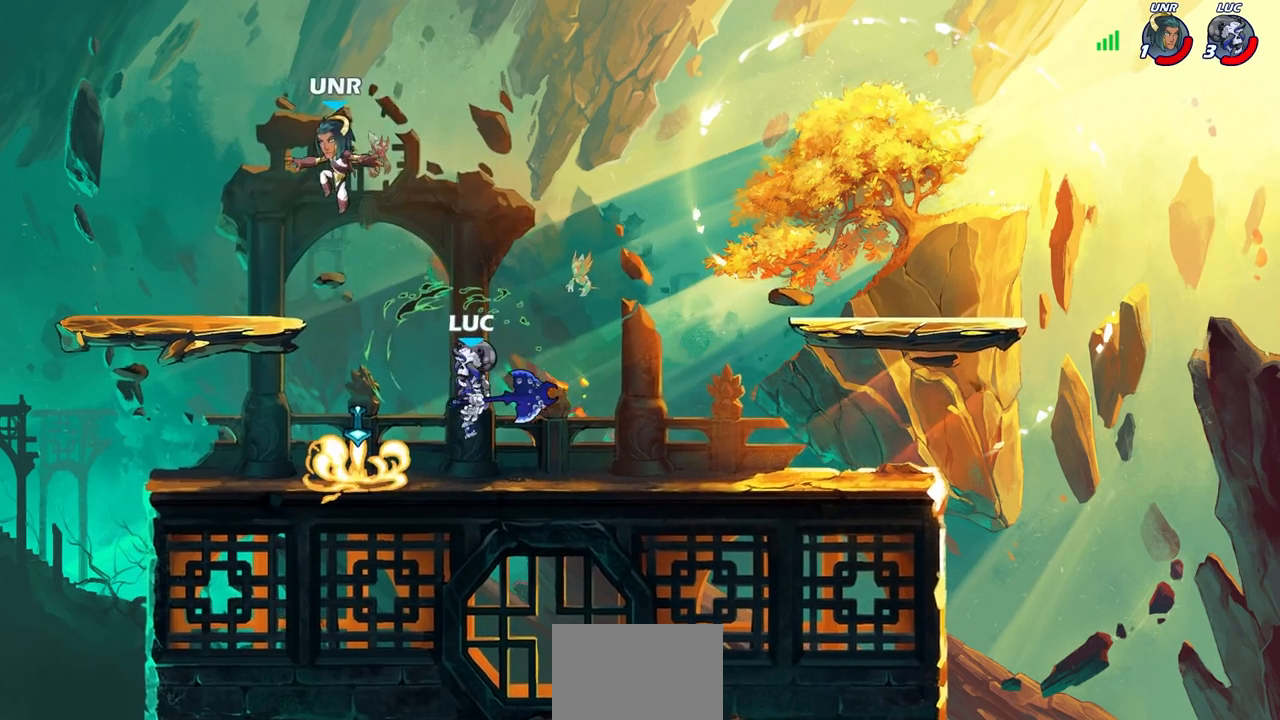
{"buttons": [], "left_stick": "center", "right_stick": "center", "events": [[333, "left_stick", "left"], [433, "SQUARE", "down"], [433, "left_stick", "center"], [500, "SQUARE", "up"]]}
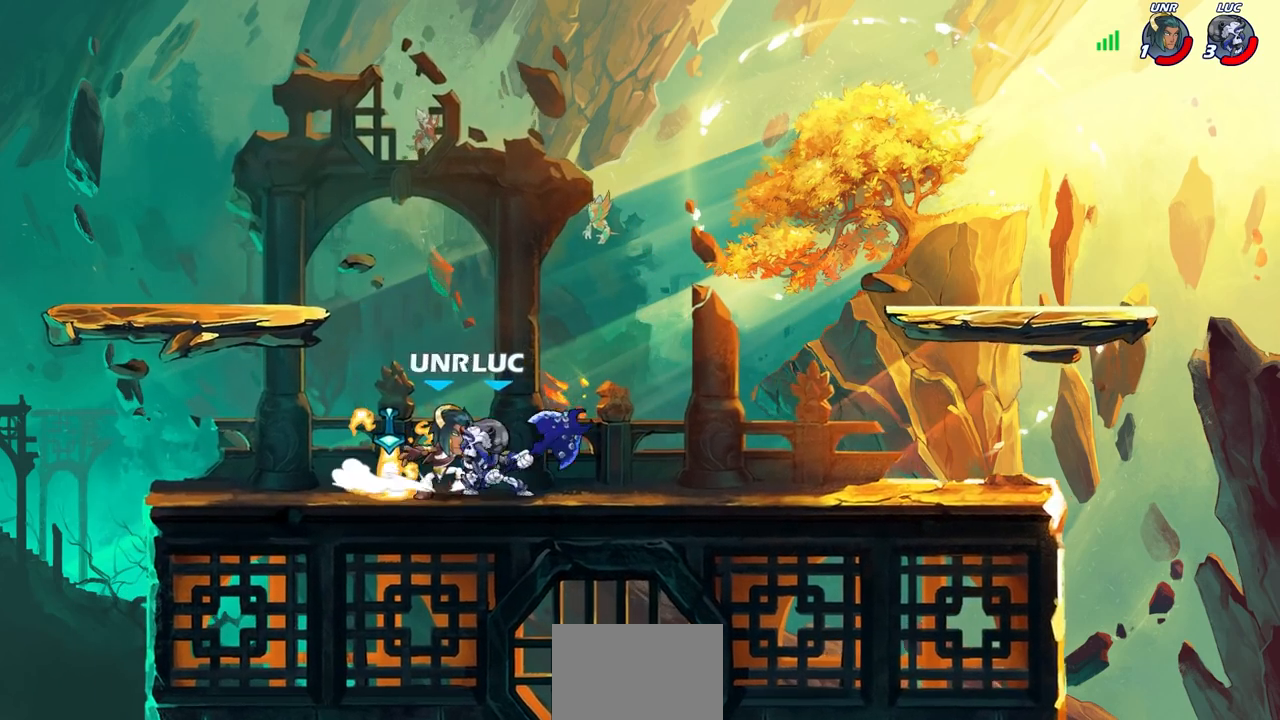
{"buttons": ["SQUARE"], "left_stick": "center", "right_stick": "center", "events": [[100, "SQUARE", "down"], [200, "SQUARE", "up"], [283, "SQUARE", "down"], [367, "SQUARE", "up"], [450, "SQUARE", "down"]]}
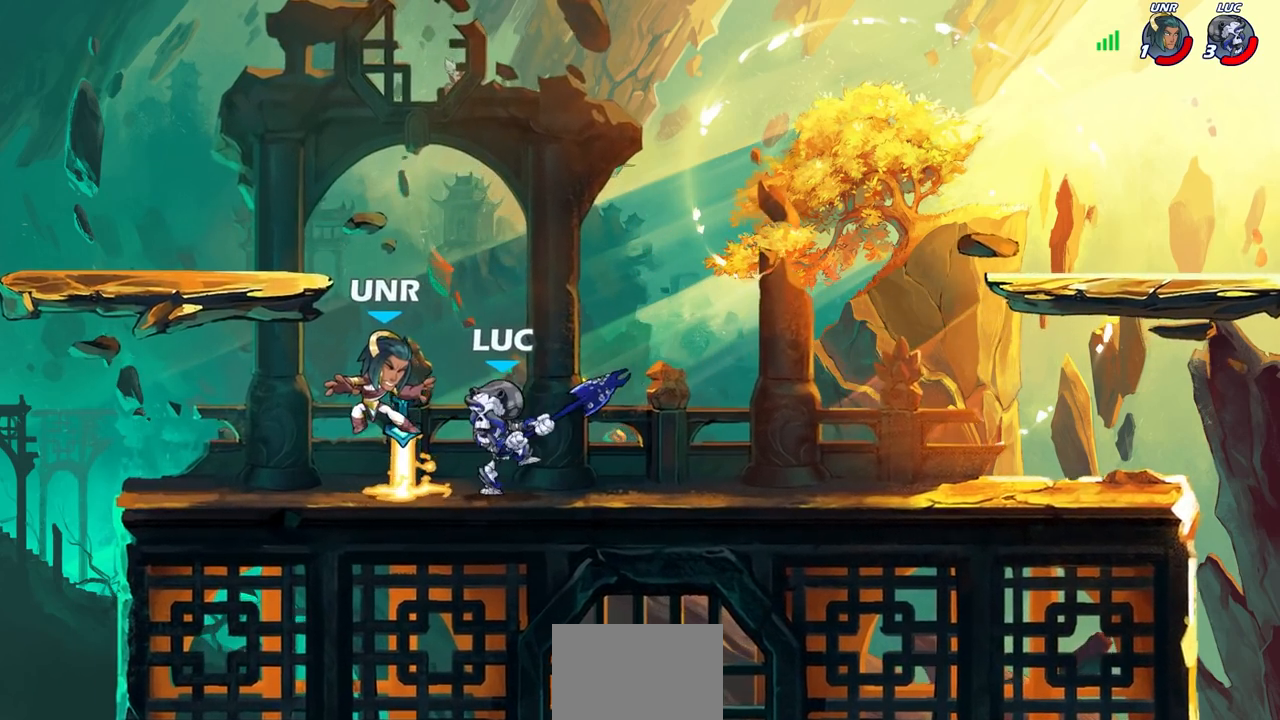
{"buttons": [], "left_stick": "left", "right_stick": "center", "events": [[50, "SQUARE", "up"], [267, "left_stick", "left"], [367, "R1", "down"], [367, "R2", "down"], [450, "R1", "up"], [467, "R2", "up"]]}
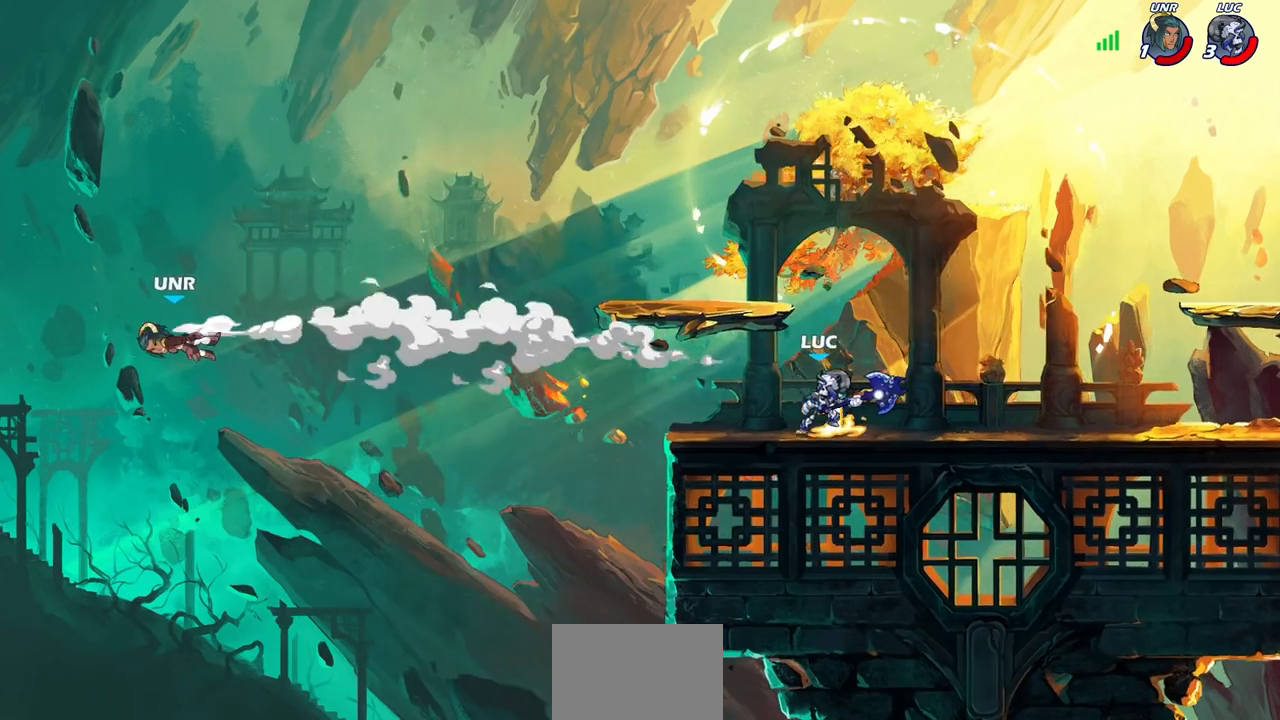
{"buttons": ["R1", "R2"], "left_stick": "right", "right_stick": "center", "events": [[33, "left_stick", "center"], [433, "left_stick", "right"], [483, "R1", "down"], [483, "R2", "down"]]}
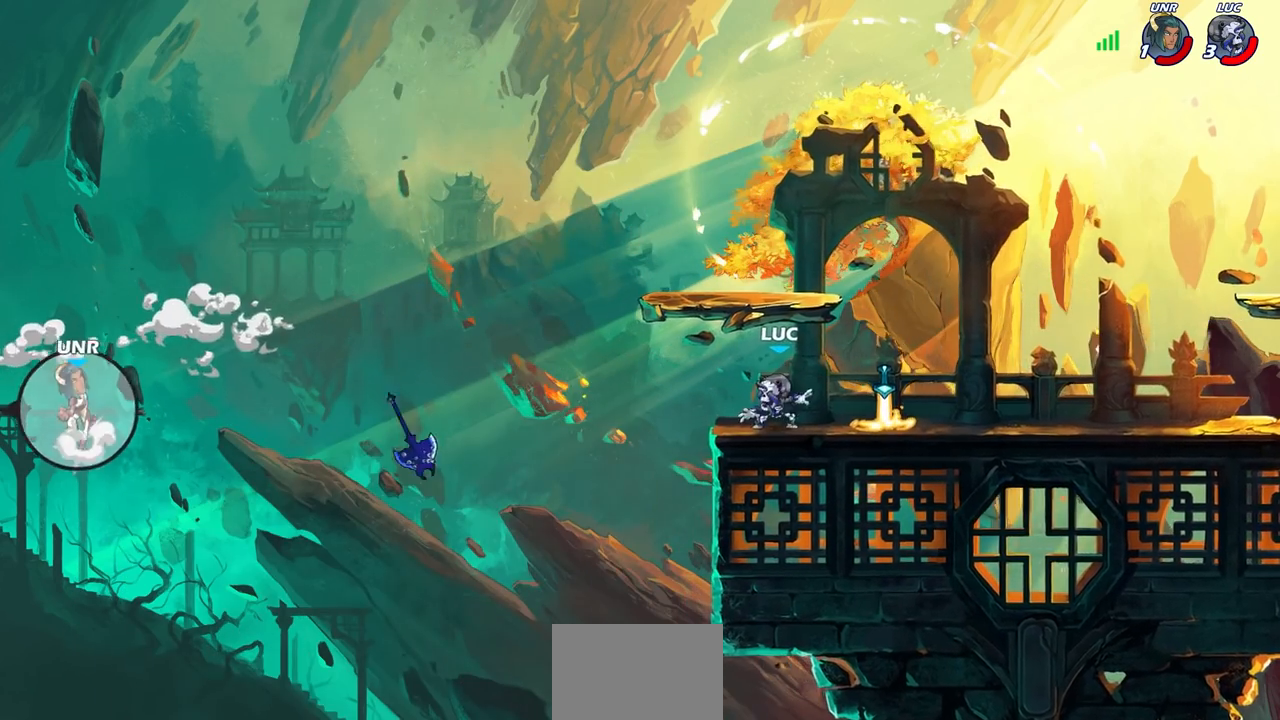
{"buttons": [], "left_stick": "left", "right_stick": "center", "events": [[100, "R1", "up"], [100, "R2", "up"], [200, "R1", "down"], [250, "left_stick", "center"], [317, "R1", "up"], [333, "left_stick", "left"]]}
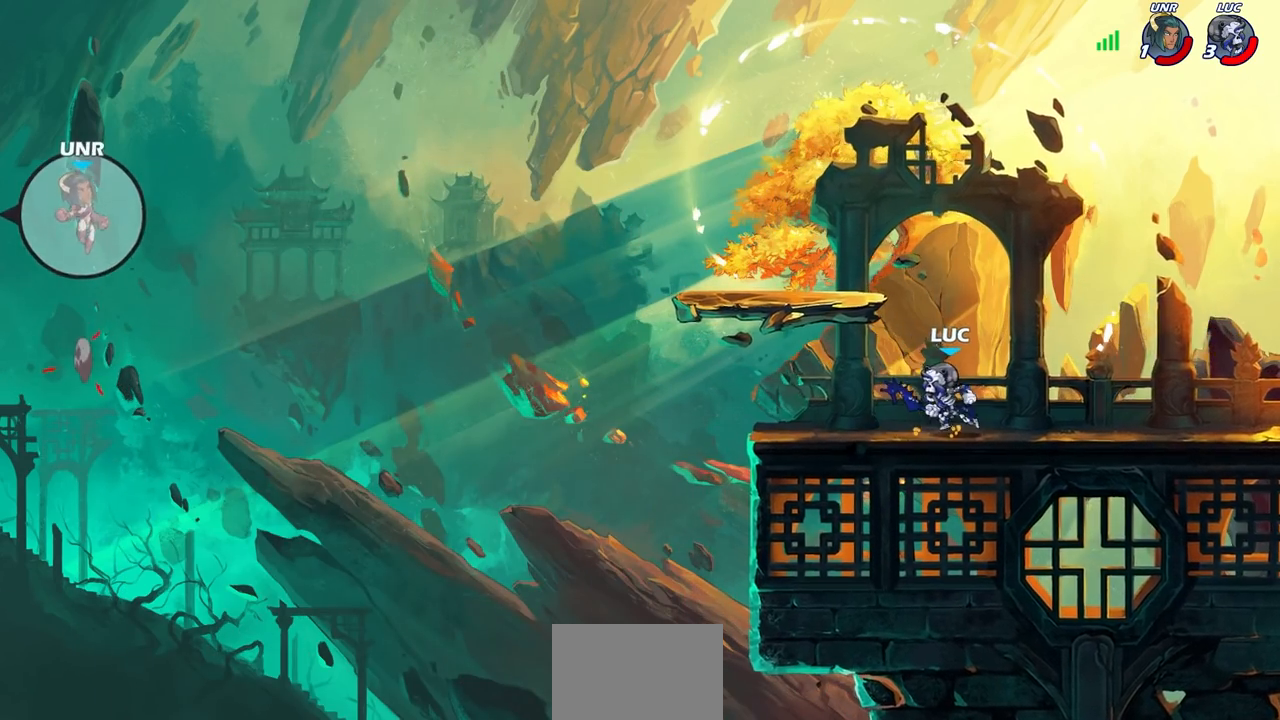
{"buttons": [], "left_stick": "center", "right_stick": "center", "events": [[150, "left_stick", "center"]]}